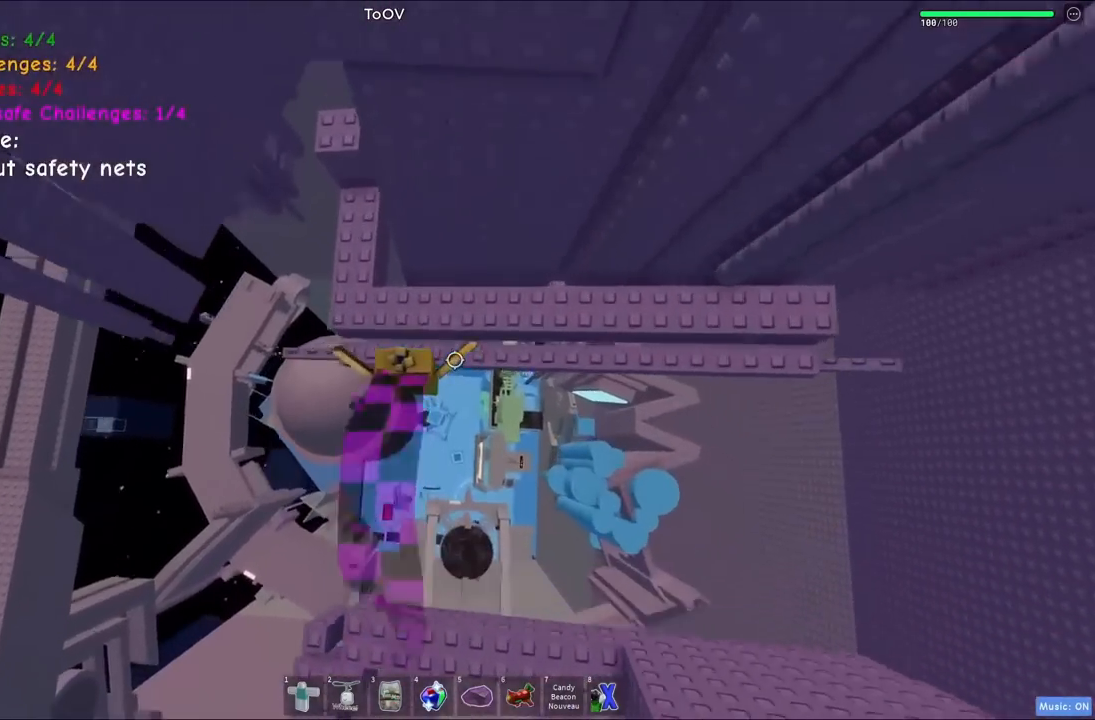
Gameplay with keyboard; each line is a JSON object with the keys held at the frame after it. "events" lists presses ("down") and releases ("up") of "a", "ctrl", "d", "e", "q", "s", "shift", "space" and "w" between this image and that frame as [ms after this image, input, new state], when the widget could be followed in between. No other keys are recorded. Mouse input is not recorded.
{"keys": ["w"], "events": [[234, "space", "down"], [267, "a", "up"], [400, "space", "up"]]}
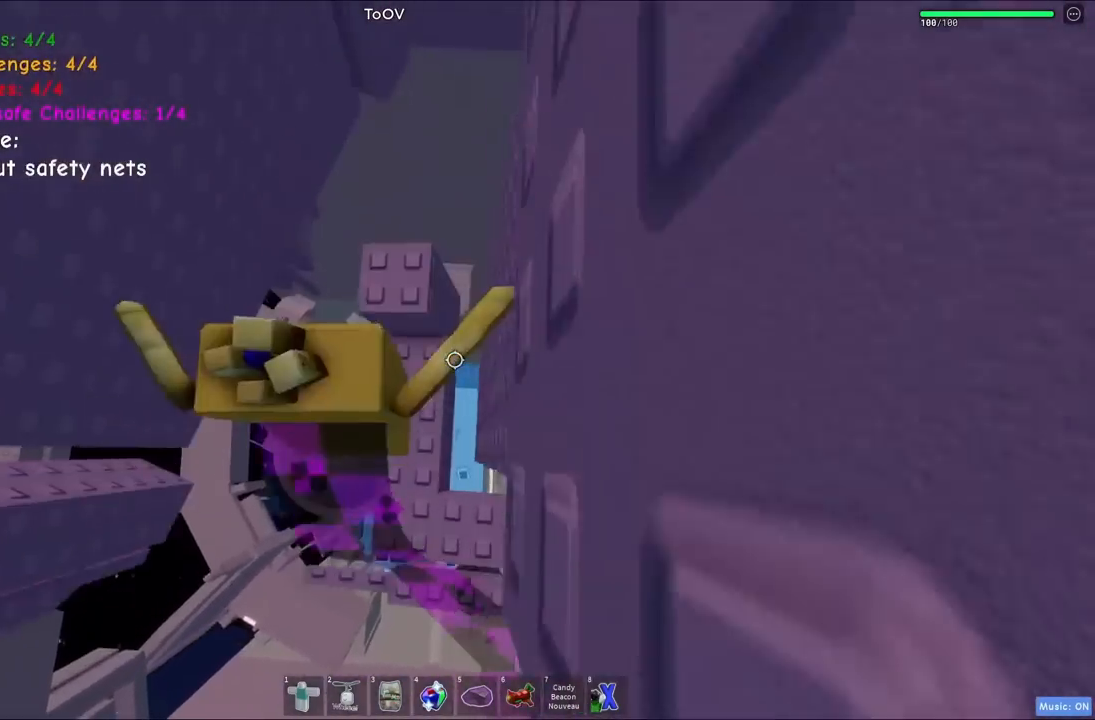
{"keys": [], "events": [[167, "a", "down"], [217, "w", "up"], [250, "a", "up"]]}
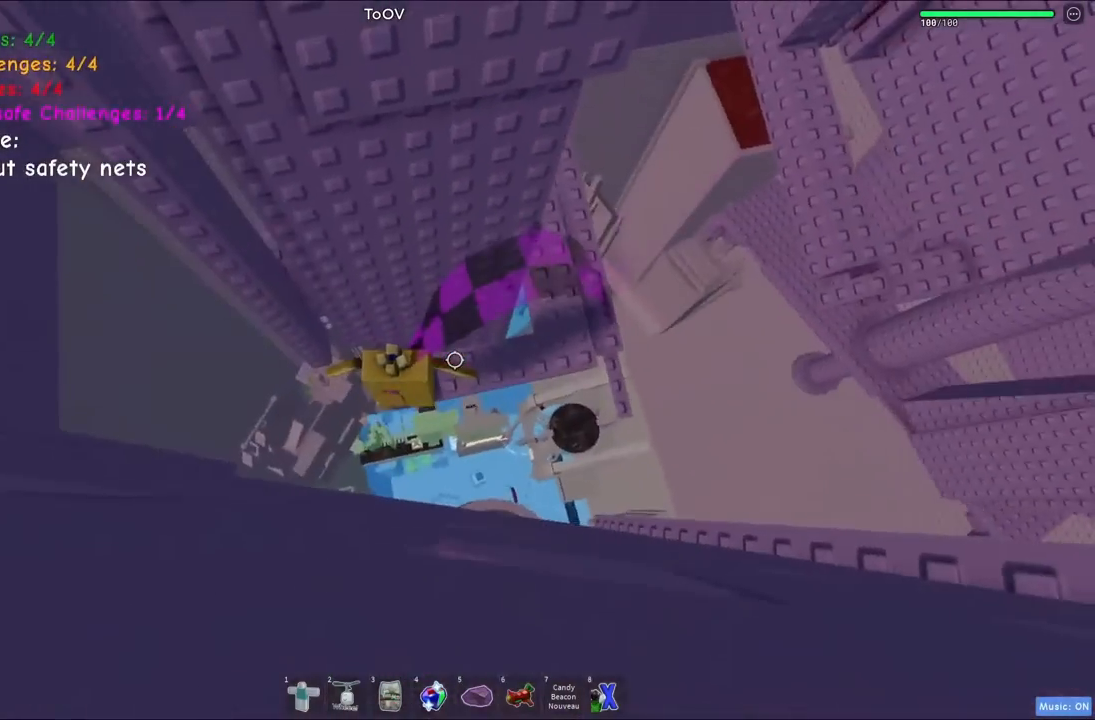
{"keys": [], "events": []}
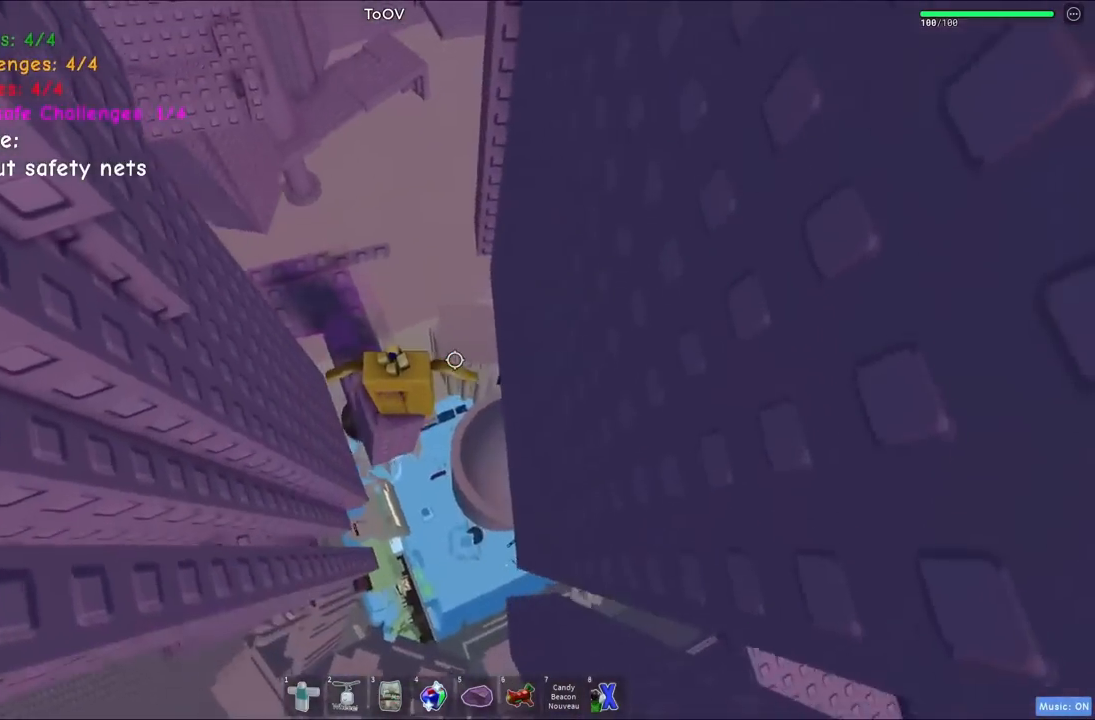
{"keys": [], "events": []}
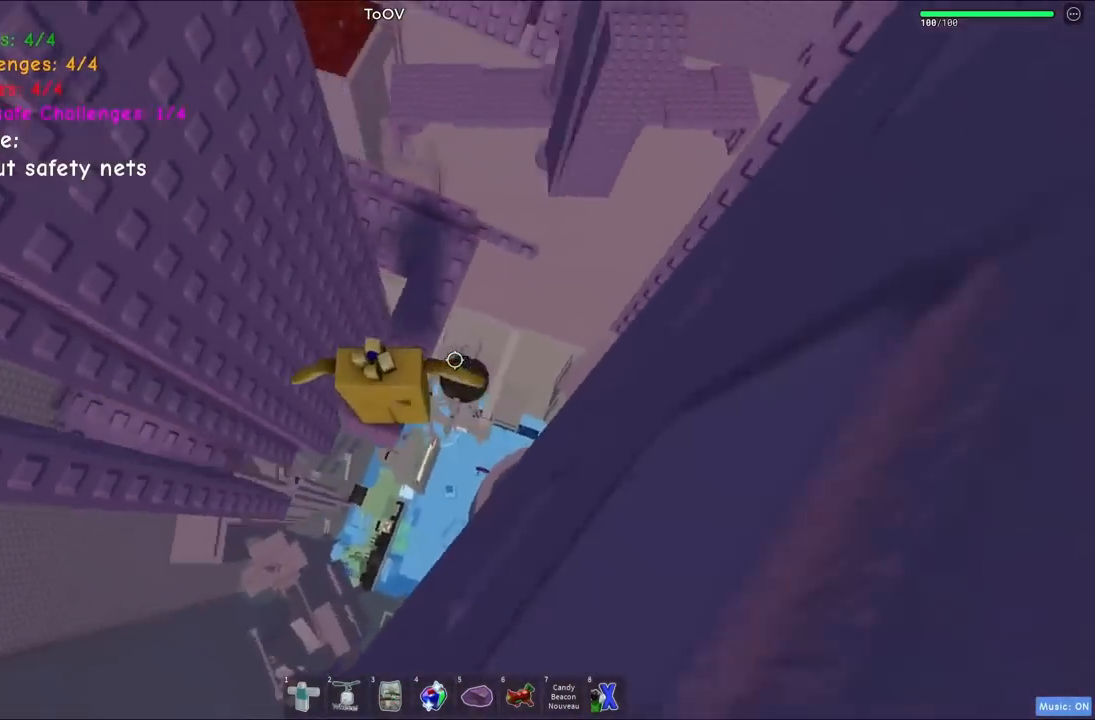
{"keys": ["a", "space"], "events": [[334, "a", "down"], [500, "space", "down"]]}
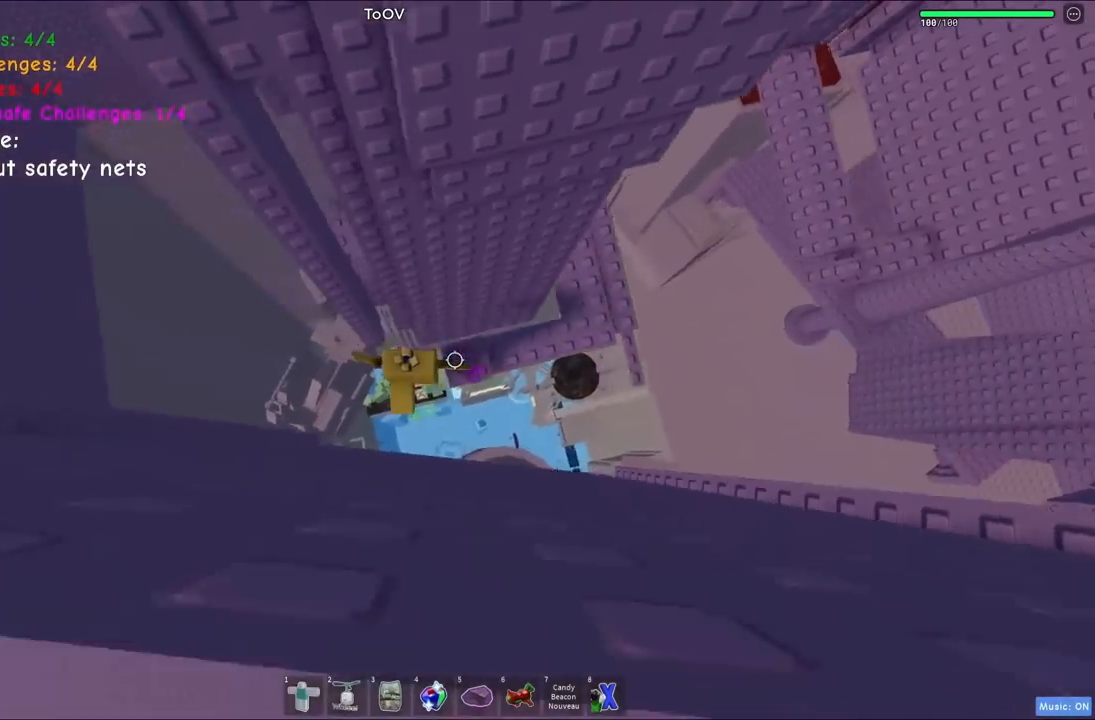
{"keys": ["a"], "events": [[184, "space", "up"]]}
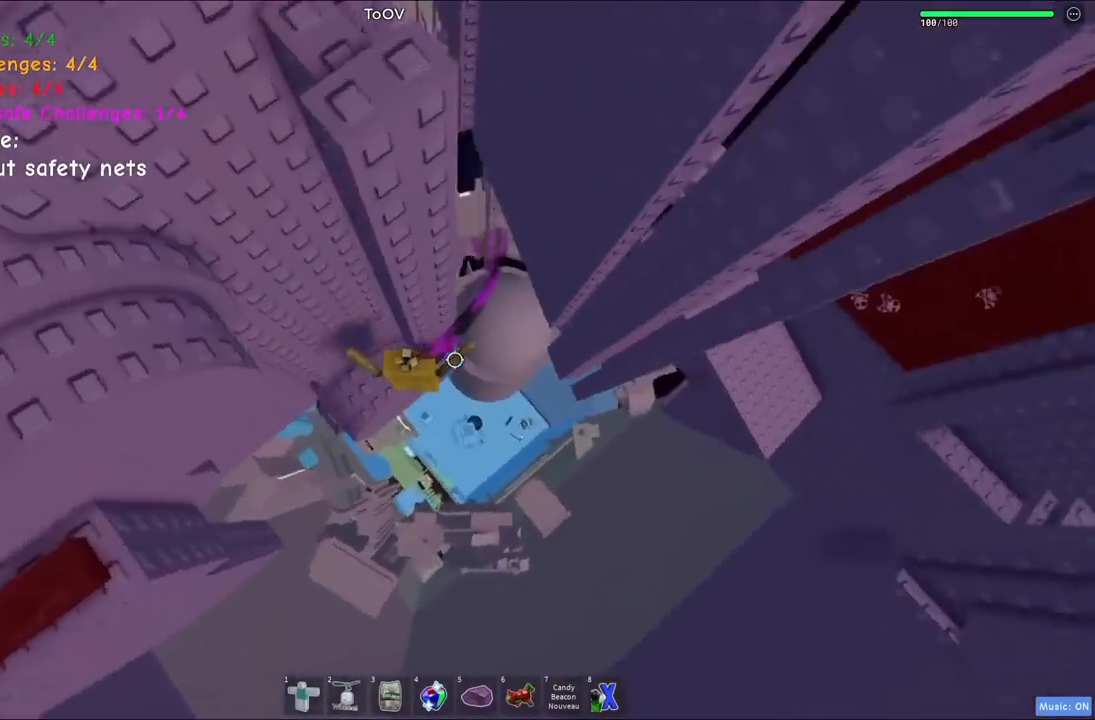
{"keys": [], "events": [[167, "s", "down"], [300, "a", "up"], [350, "s", "up"]]}
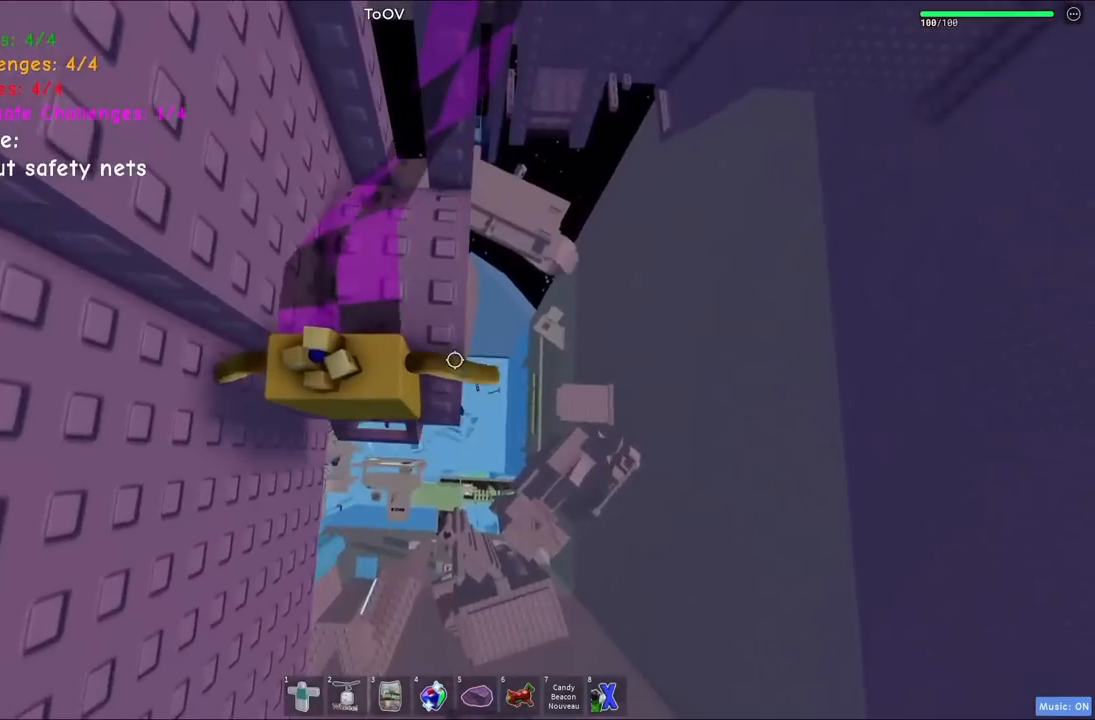
{"keys": [], "events": [[100, "s", "down"], [184, "s", "up"], [350, "s", "down"], [434, "s", "up"]]}
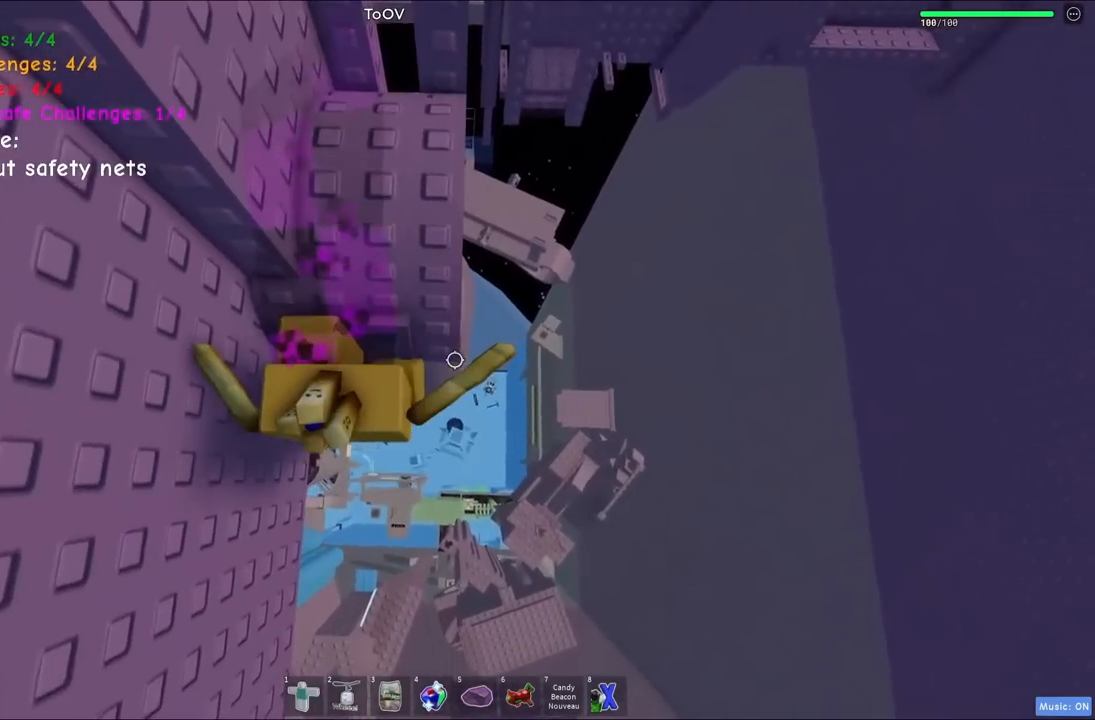
{"keys": [], "events": [[134, "s", "down"], [200, "s", "up"], [317, "shift", "down"], [417, "shift", "up"]]}
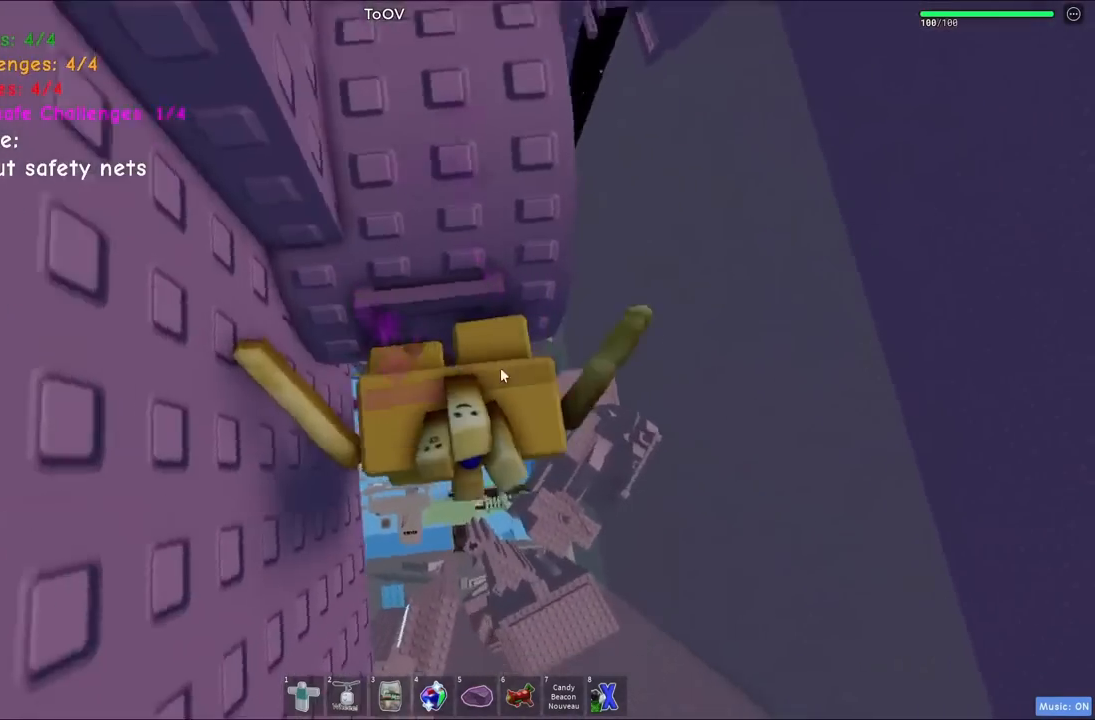
{"keys": ["d", "space"], "events": [[350, "space", "down"], [500, "d", "down"]]}
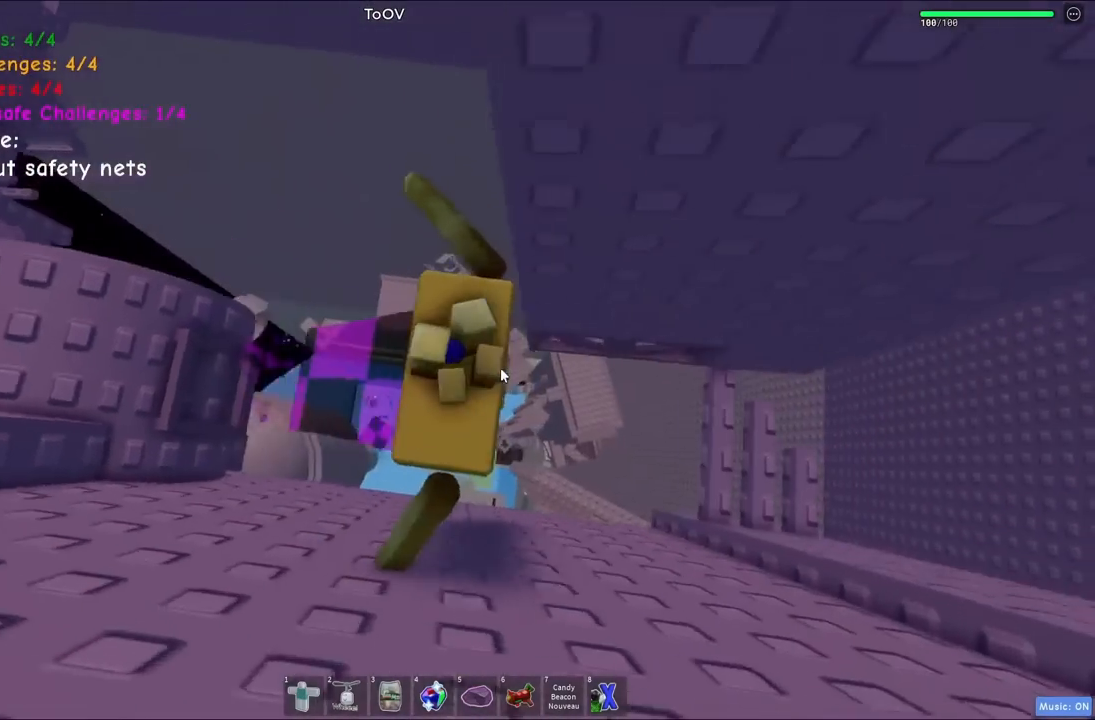
{"keys": ["d", "w"], "events": [[100, "w", "down"], [150, "shift", "down"], [184, "space", "up"], [317, "shift", "up"]]}
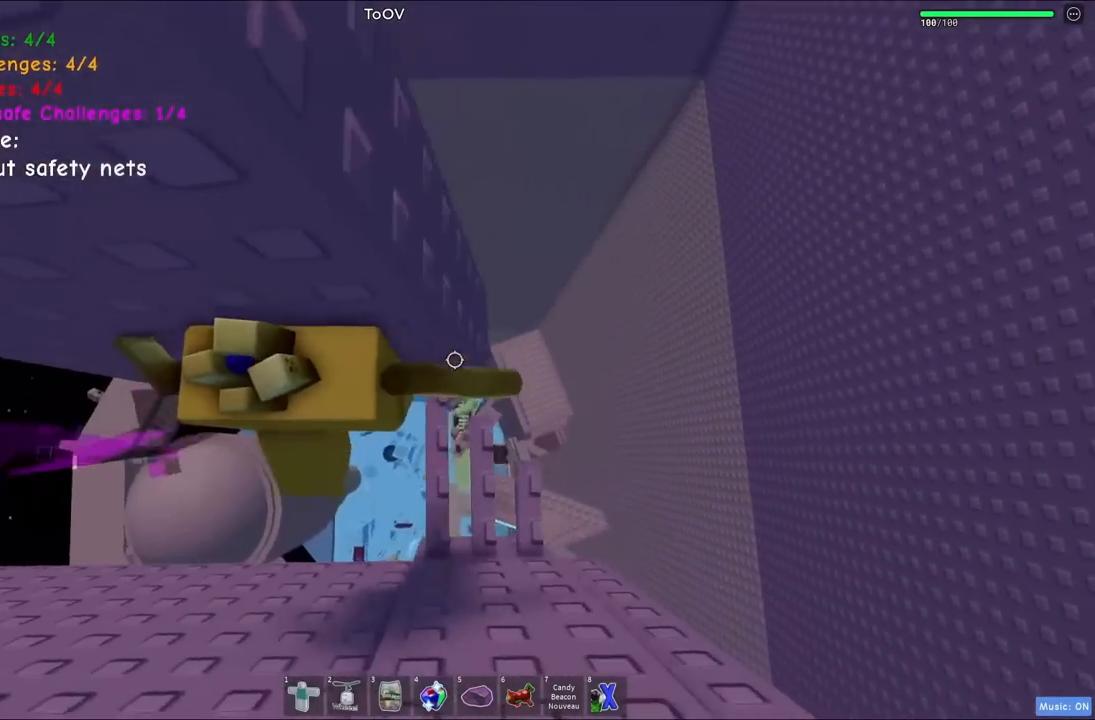
{"keys": [], "events": [[100, "w", "up"], [117, "d", "up"], [267, "d", "down"], [350, "d", "up"]]}
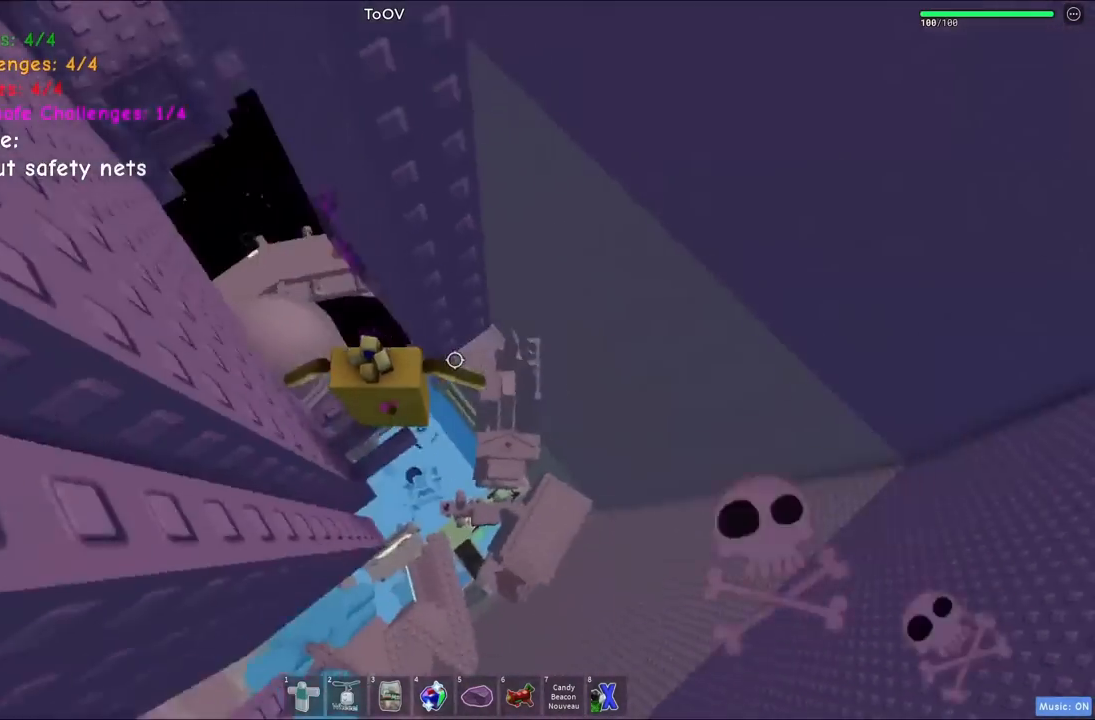
{"keys": ["a", "space"], "events": [[334, "a", "down"], [450, "space", "down"]]}
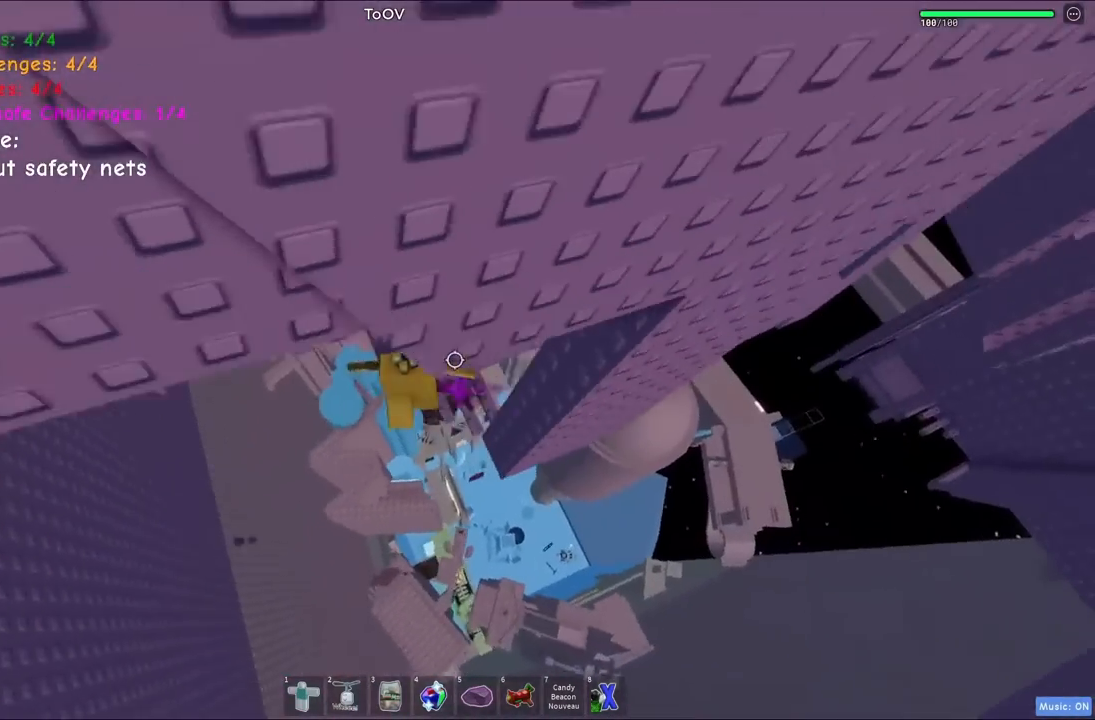
{"keys": [], "events": [[117, "space", "up"], [384, "a", "up"]]}
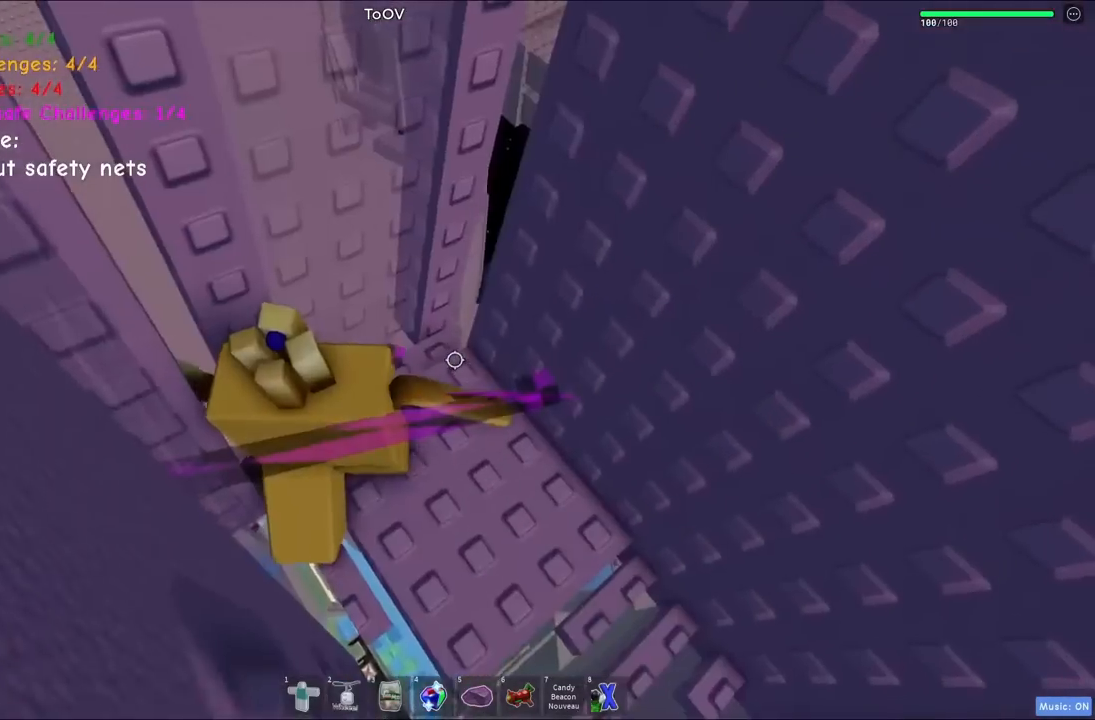
{"keys": ["d"], "events": [[184, "d", "down"]]}
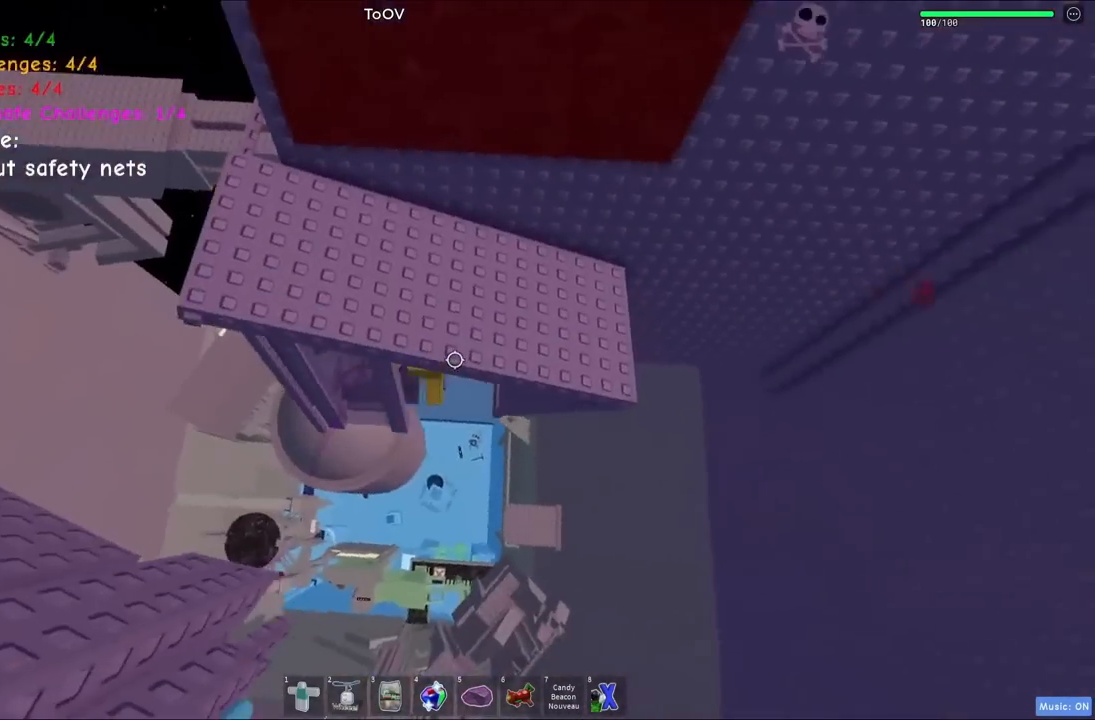
{"keys": ["d", "space", "w"], "events": [[17, "d", "up"], [417, "d", "down"], [467, "w", "down"], [484, "space", "down"]]}
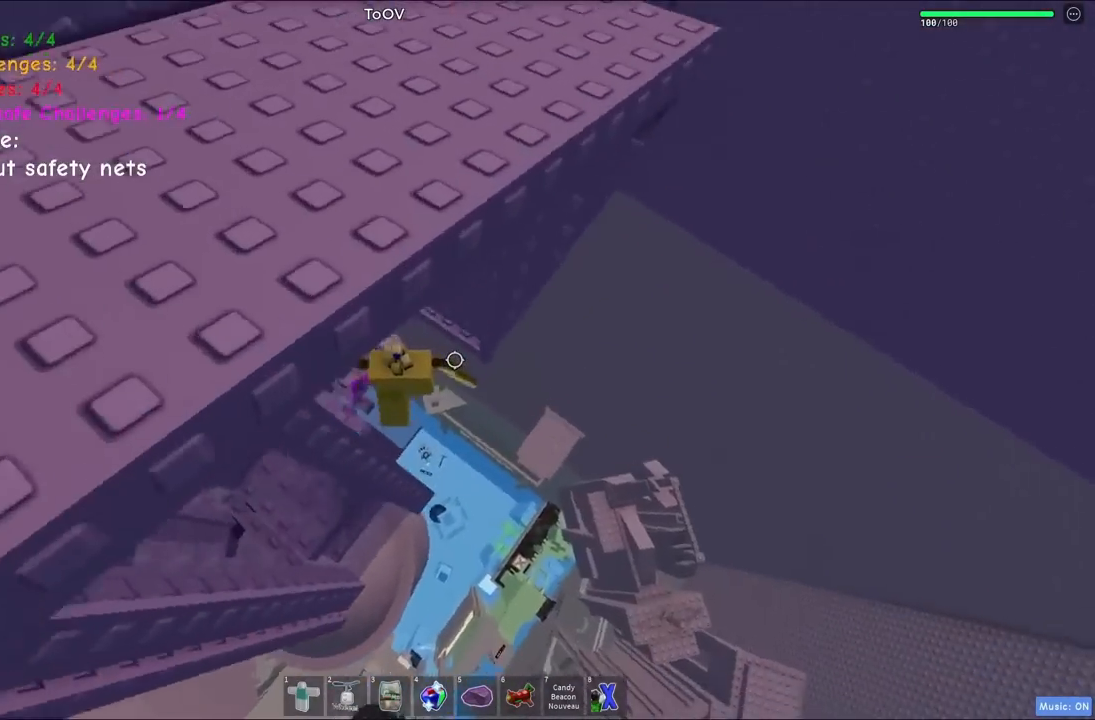
{"keys": [], "events": [[100, "d", "up"], [134, "space", "up"], [250, "d", "down"], [317, "w", "up"], [350, "d", "up"]]}
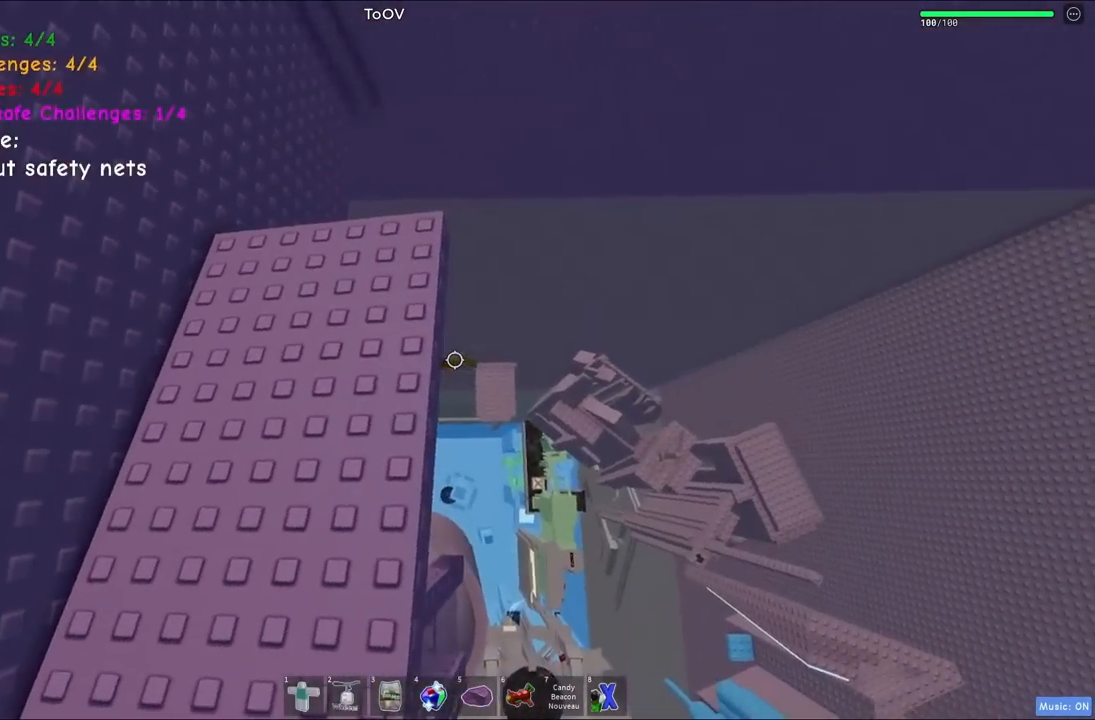
{"keys": [], "events": [[317, "d", "down"], [350, "d", "up"]]}
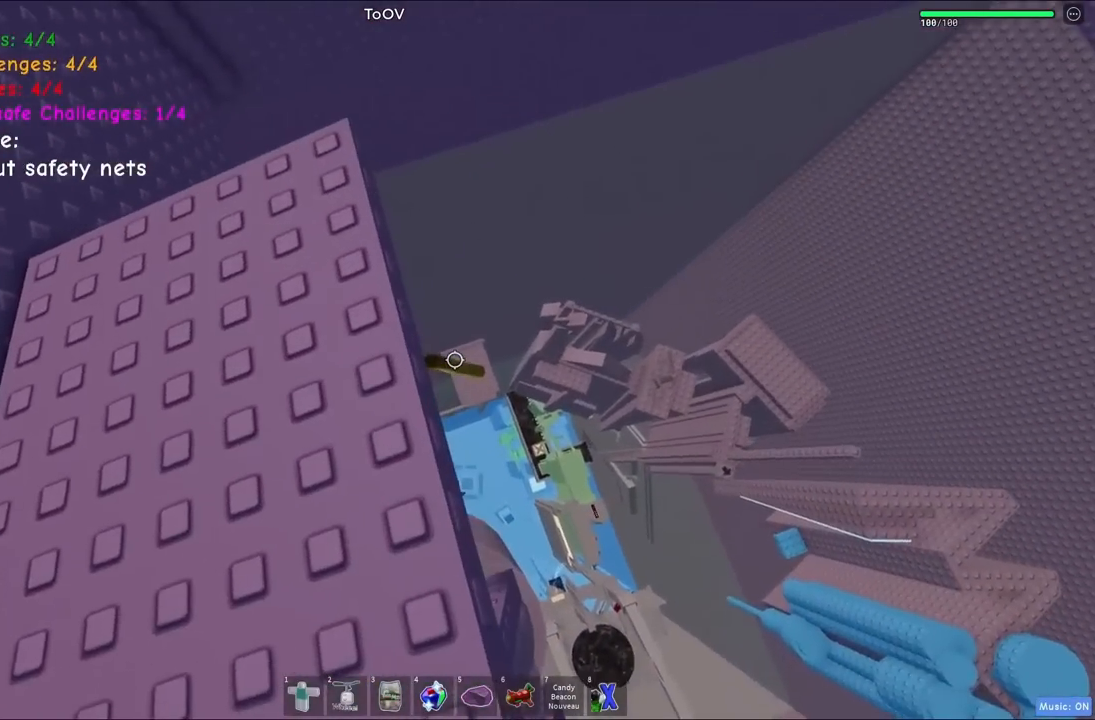
{"keys": ["d", "space", "w"], "events": [[217, "d", "down"], [367, "space", "down"], [417, "w", "down"]]}
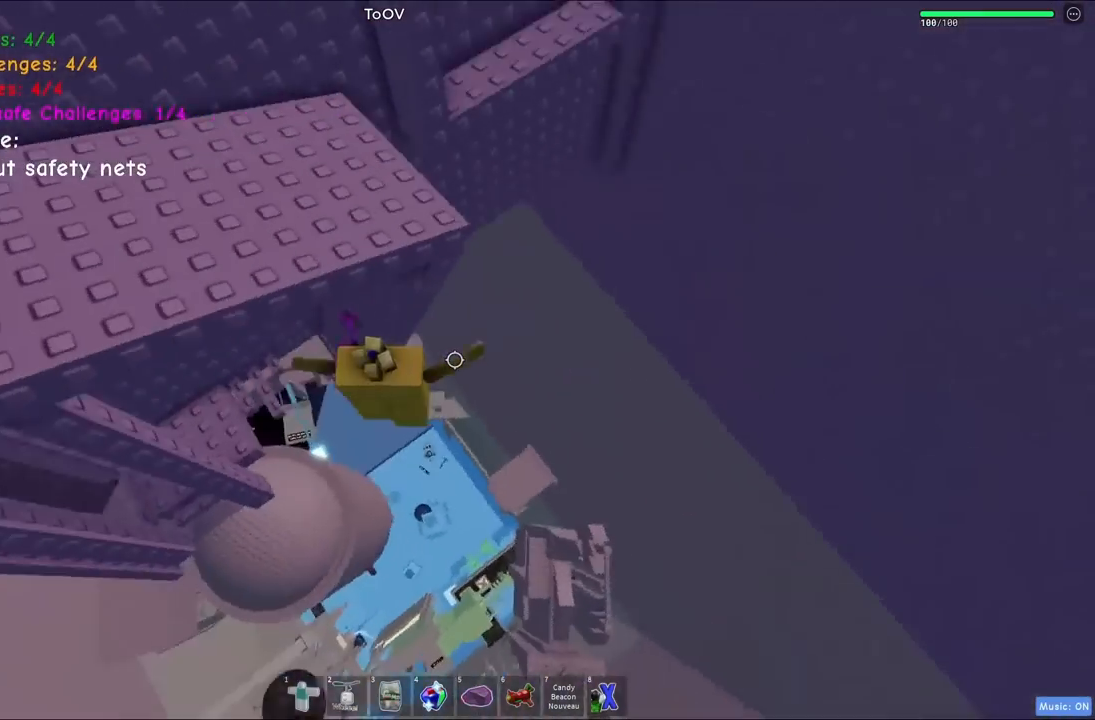
{"keys": ["d"], "events": [[34, "space", "up"], [67, "d", "up"], [434, "d", "down"], [467, "w", "up"]]}
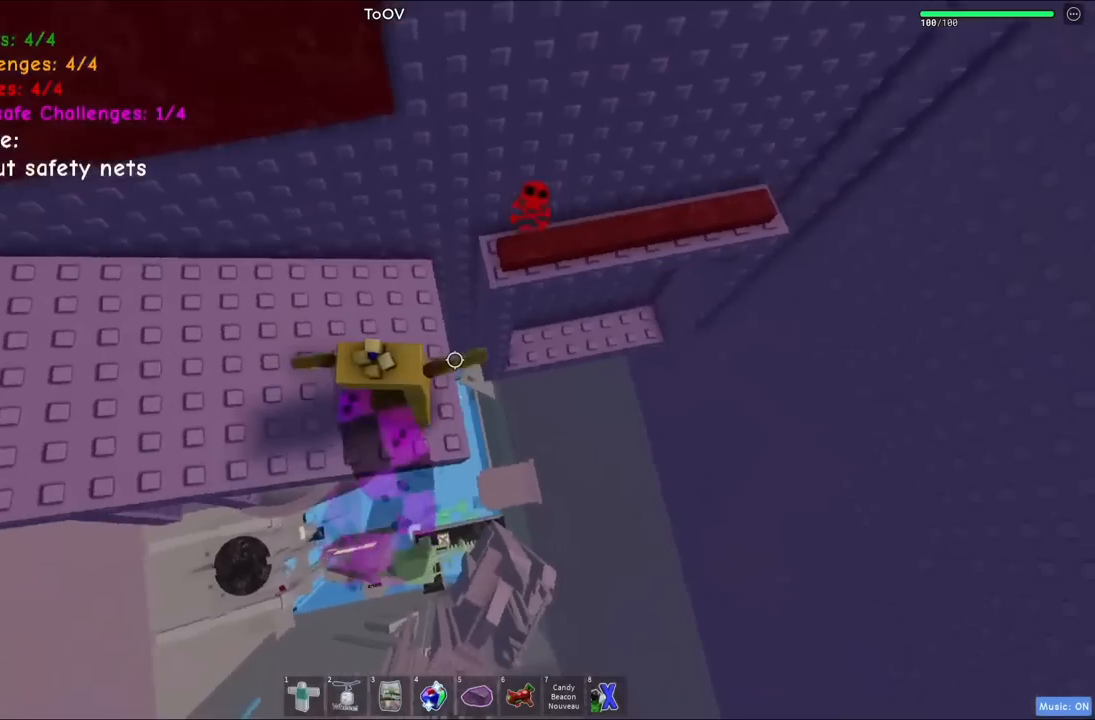
{"keys": [], "events": [[17, "d", "up"]]}
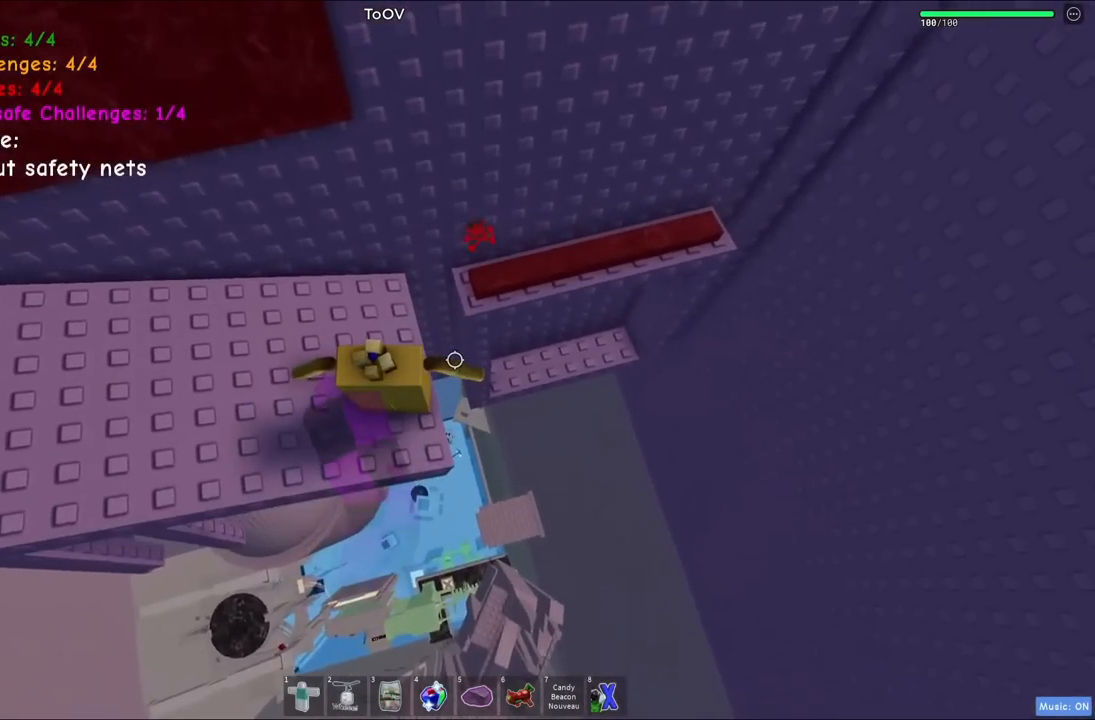
{"keys": [], "events": []}
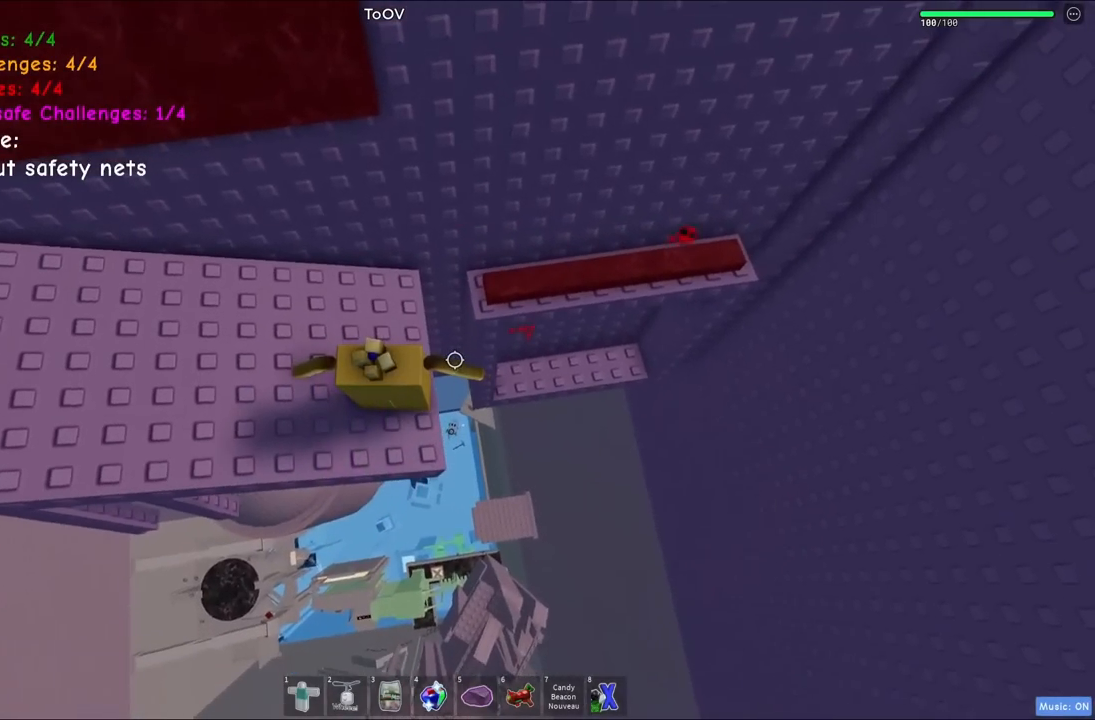
{"keys": [], "events": []}
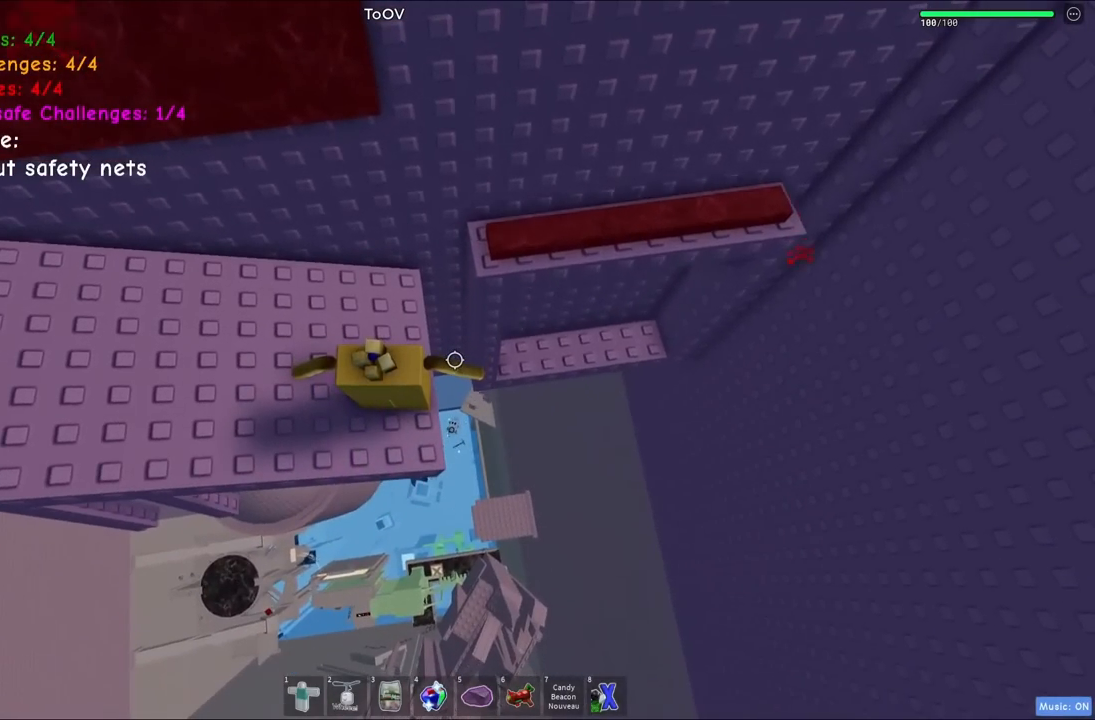
{"keys": ["d", "w"], "events": [[134, "d", "down"], [200, "space", "down"], [400, "w", "down"], [417, "space", "up"]]}
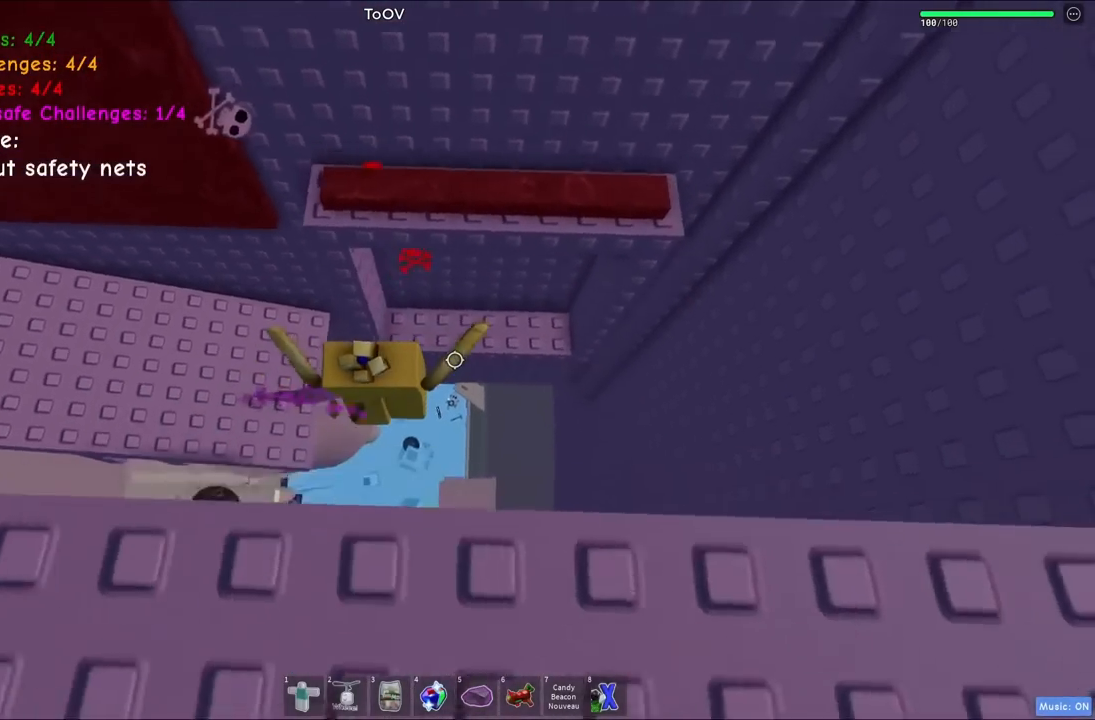
{"keys": [], "events": [[67, "d", "up"], [300, "w", "up"]]}
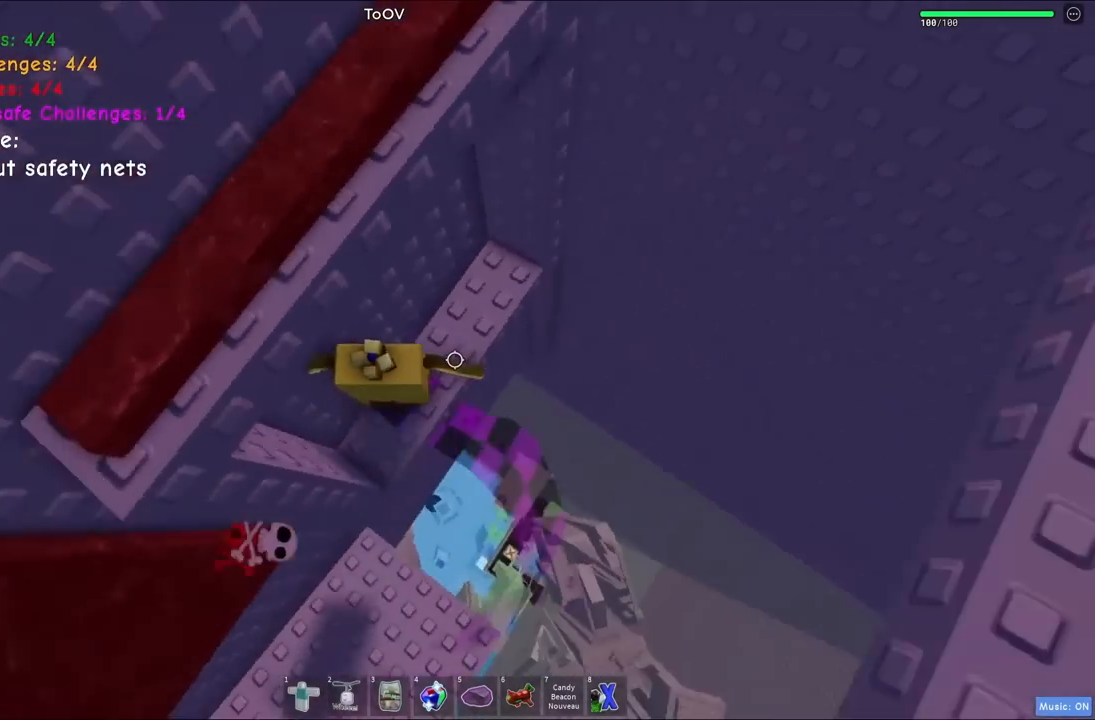
{"keys": [], "events": [[250, "d", "down"], [267, "d", "up"]]}
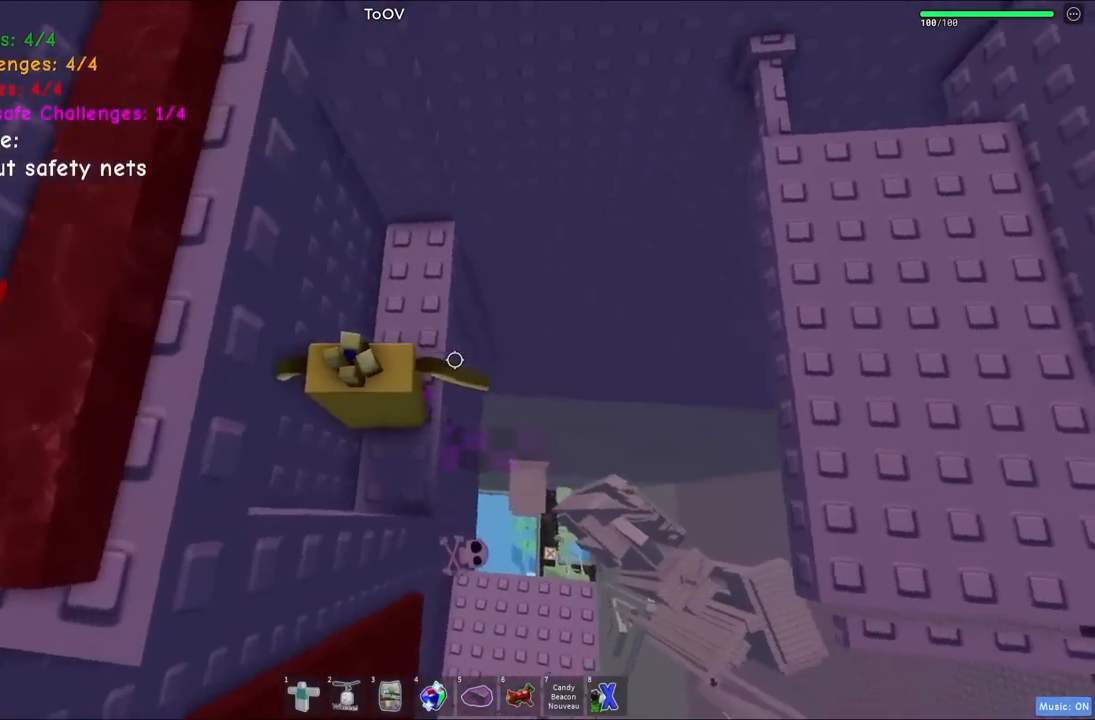
{"keys": ["d"], "events": [[84, "d", "down"], [267, "space", "down"], [500, "space", "up"]]}
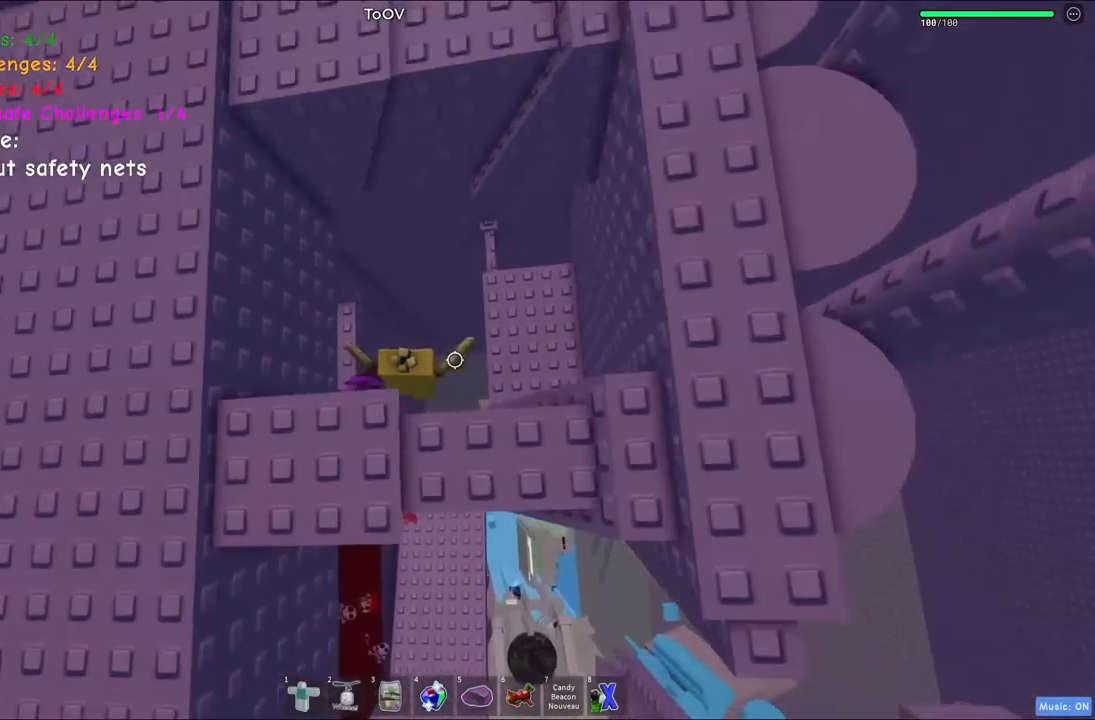
{"keys": [], "events": [[300, "w", "down"], [350, "d", "up"], [384, "w", "up"]]}
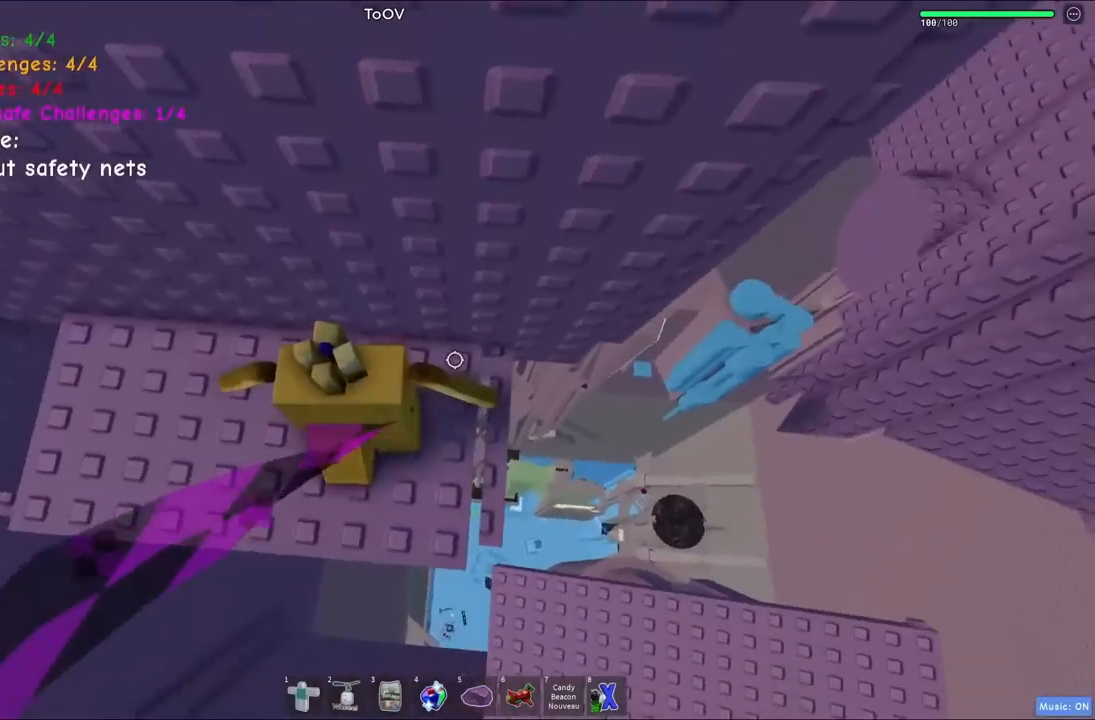
{"keys": [], "events": [[317, "d", "down"], [434, "d", "up"]]}
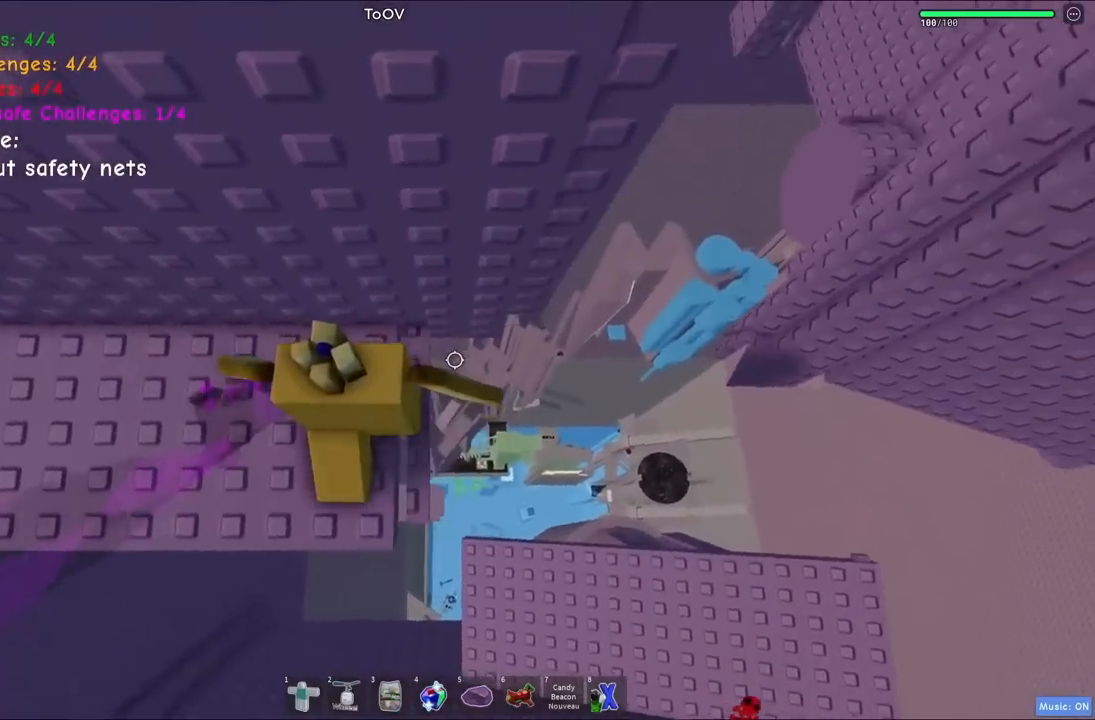
{"keys": [], "events": [[217, "d", "down"], [217, "s", "down"], [250, "d", "up"], [267, "s", "up"]]}
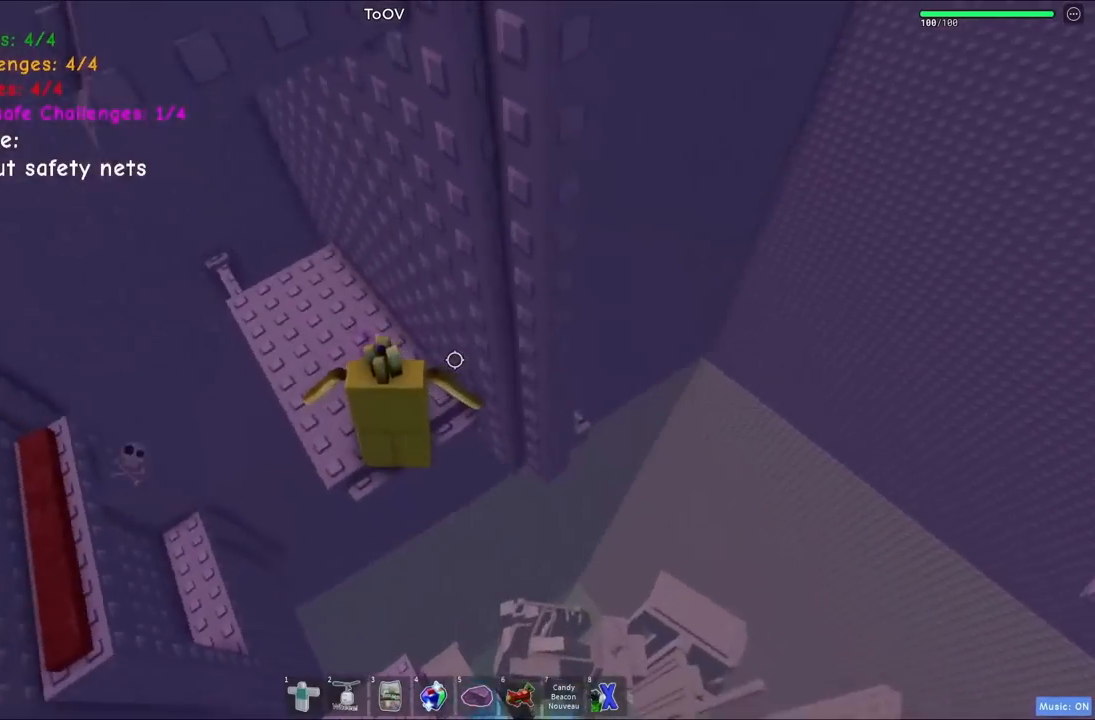
{"keys": [], "events": []}